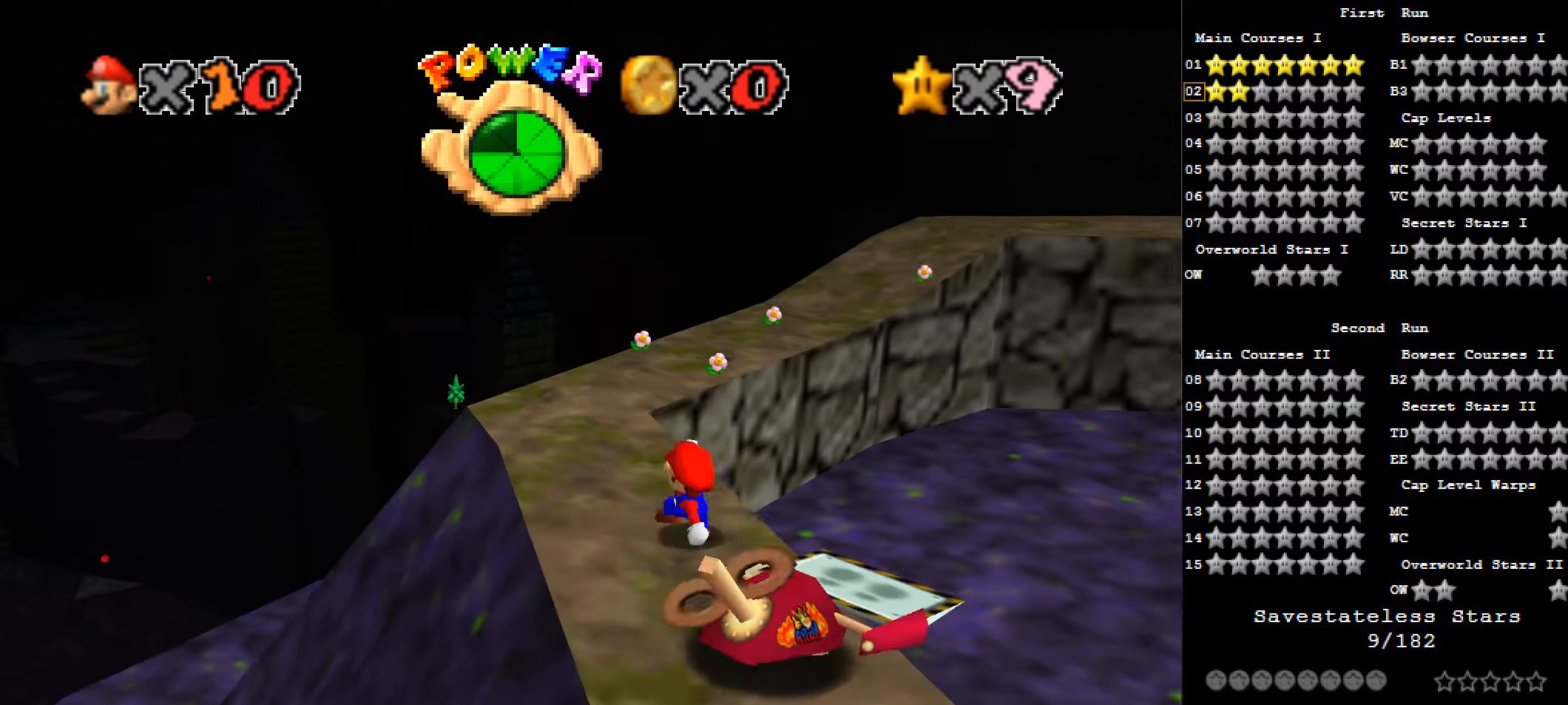
Gameplay with keyboard; each line is a JSON object with the keys held at the frame after it. "events" lists presses ("down") and releases ("up") of "a", "c", "d", "down", "f", "left", "return", "right", "s", "up", "w", "x" and "z" between this image and that frame as [ms after this image, input, new state], when the widget could be followed in between. No other keys are recorded. Mouse input is not recorded.
{"keys": ["left", "up"], "events": [[214, "a", "down"], [375, "a", "up"]]}
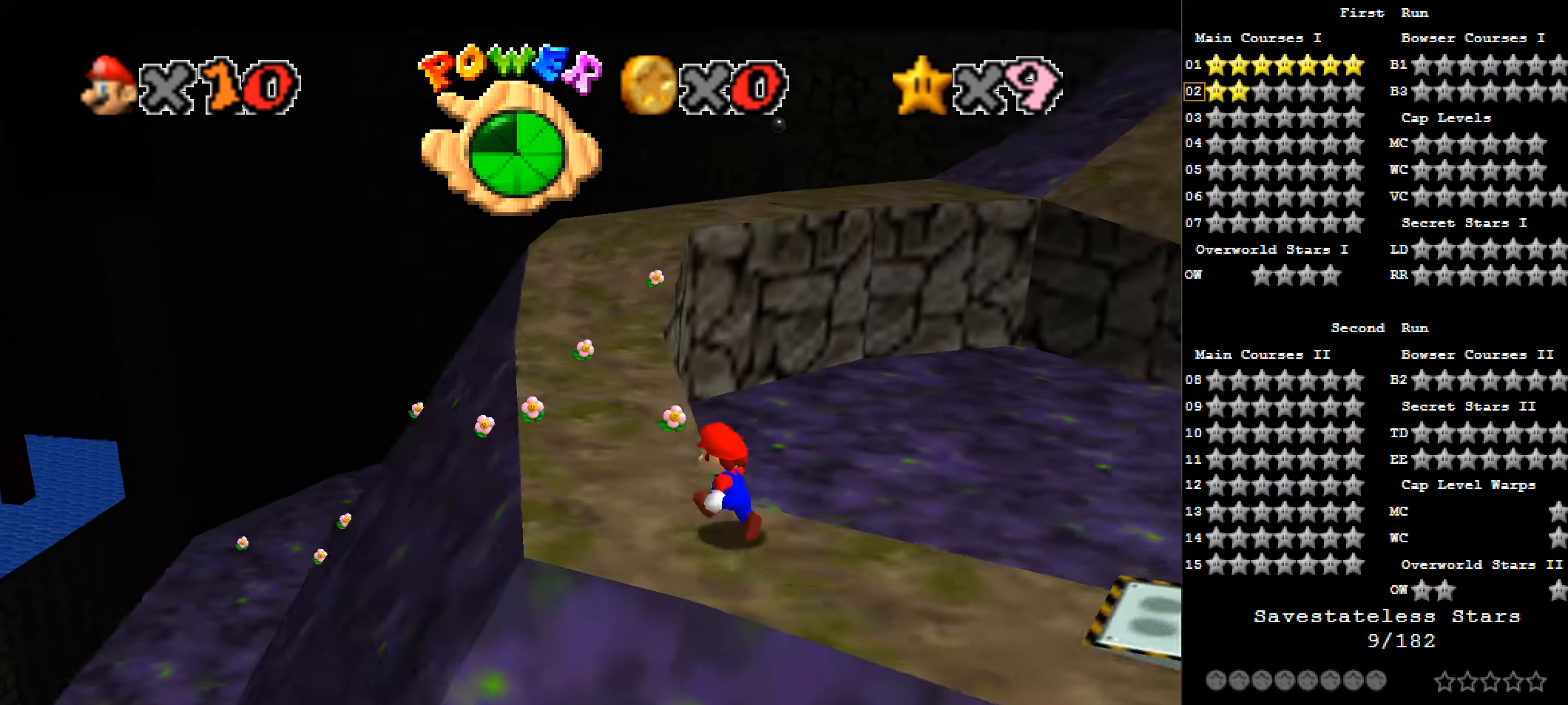
{"keys": ["up"], "events": [[429, "left", "up"]]}
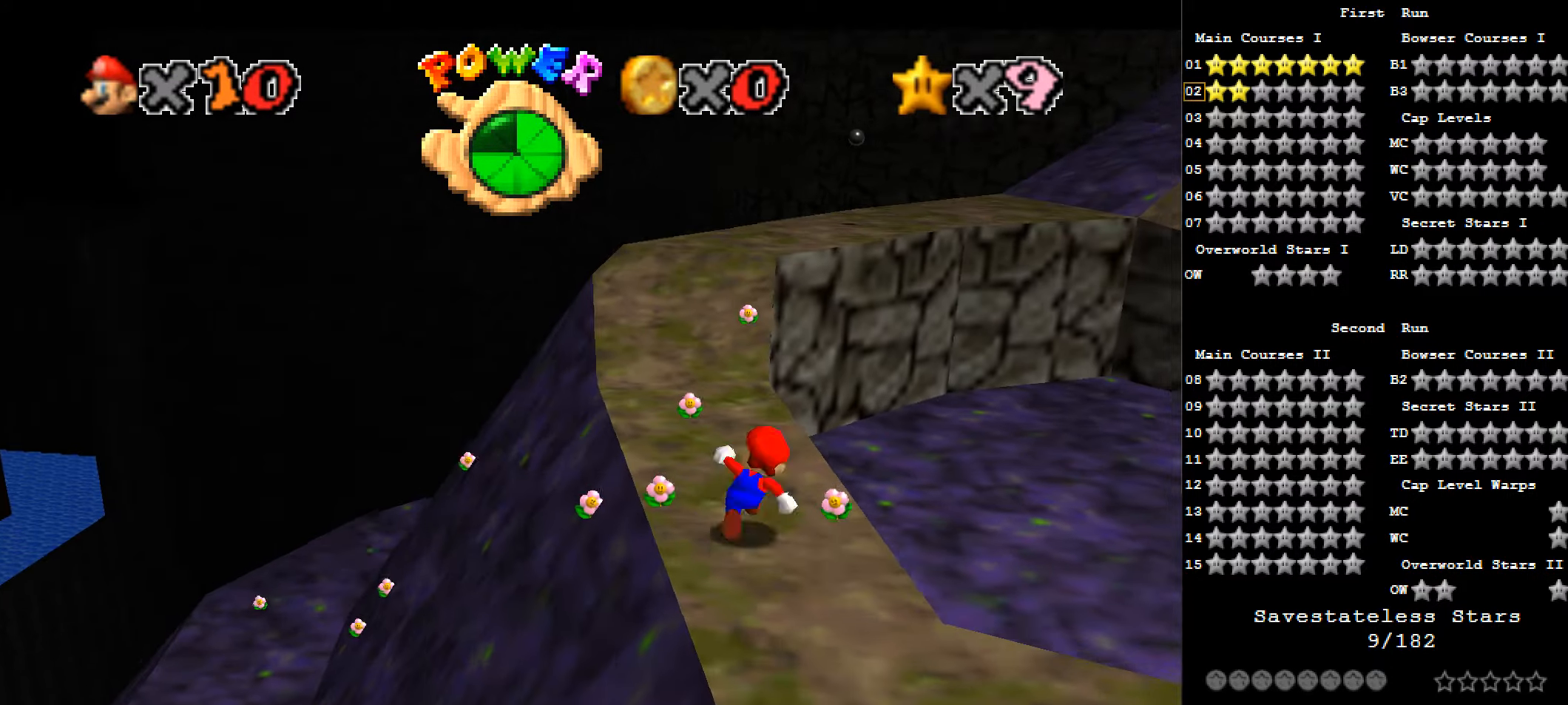
{"keys": ["c", "left", "up"], "events": [[108, "c", "down"], [161, "c", "up"], [161, "left", "down"], [430, "c", "down"]]}
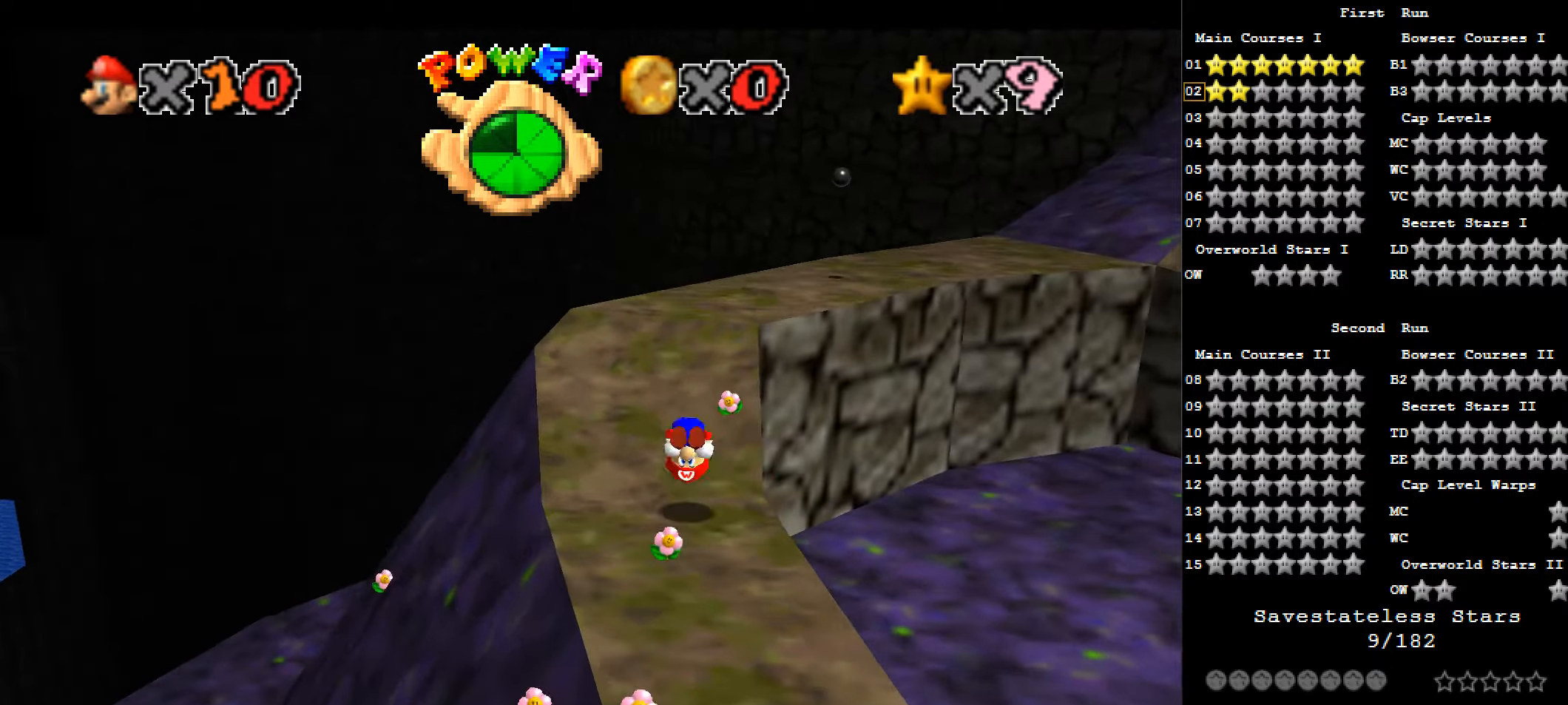
{"keys": ["left", "up"], "events": [[54, "c", "up"], [161, "a", "down"], [268, "a", "up"]]}
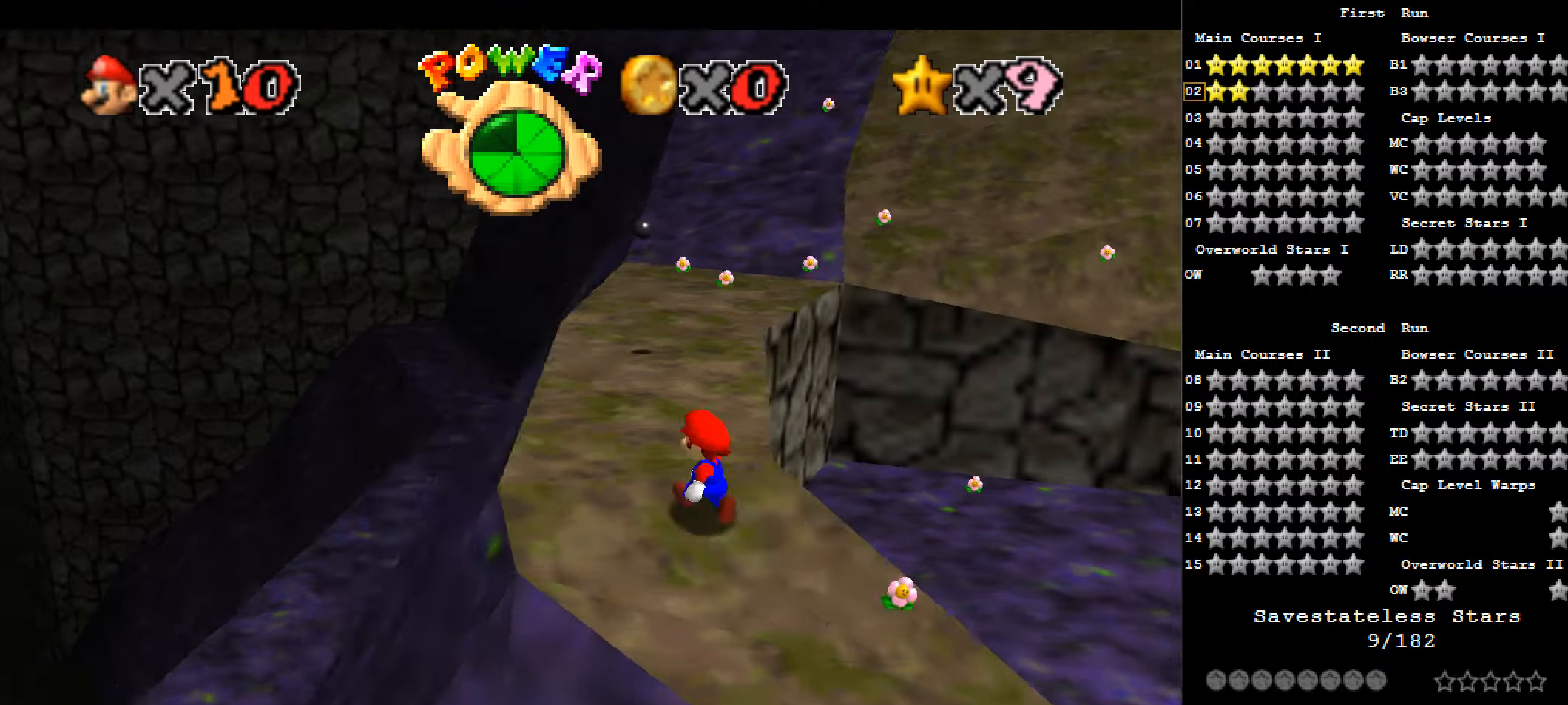
{"keys": ["up", "x"], "events": [[54, "left", "up"], [376, "x", "down"]]}
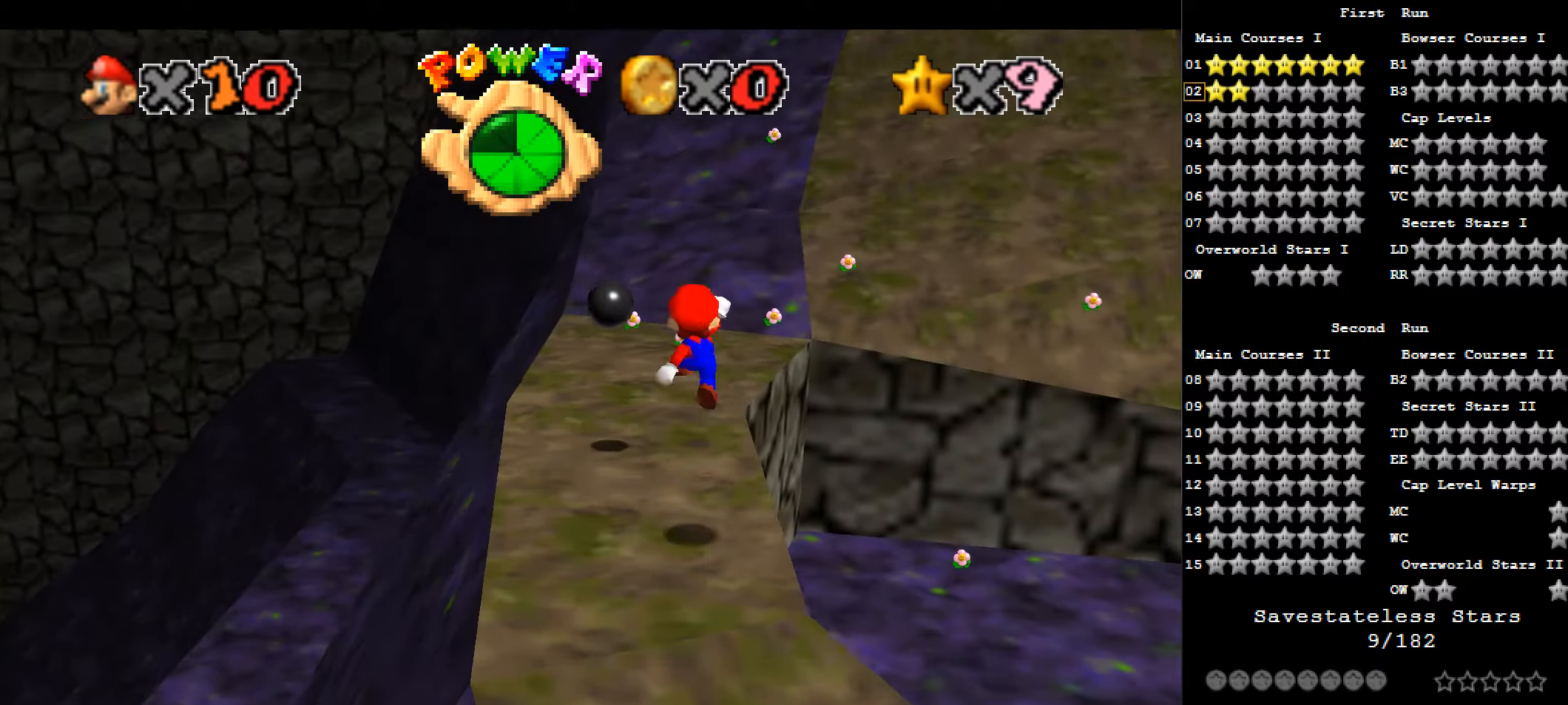
{"keys": ["up"], "events": [[107, "left", "down"], [375, "left", "up"], [375, "x", "up"]]}
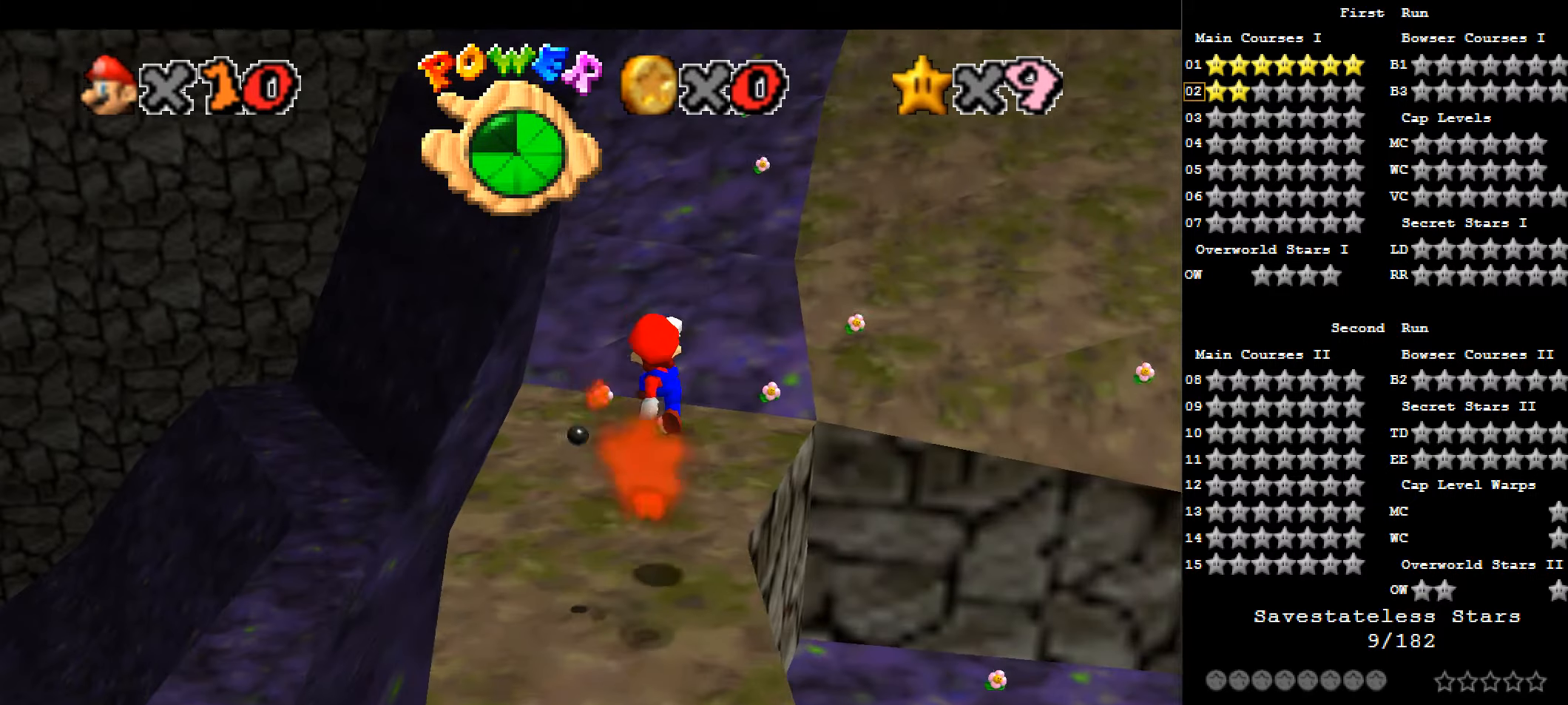
{"keys": ["right", "up", "z"], "events": [[322, "right", "down"], [537, "z", "down"]]}
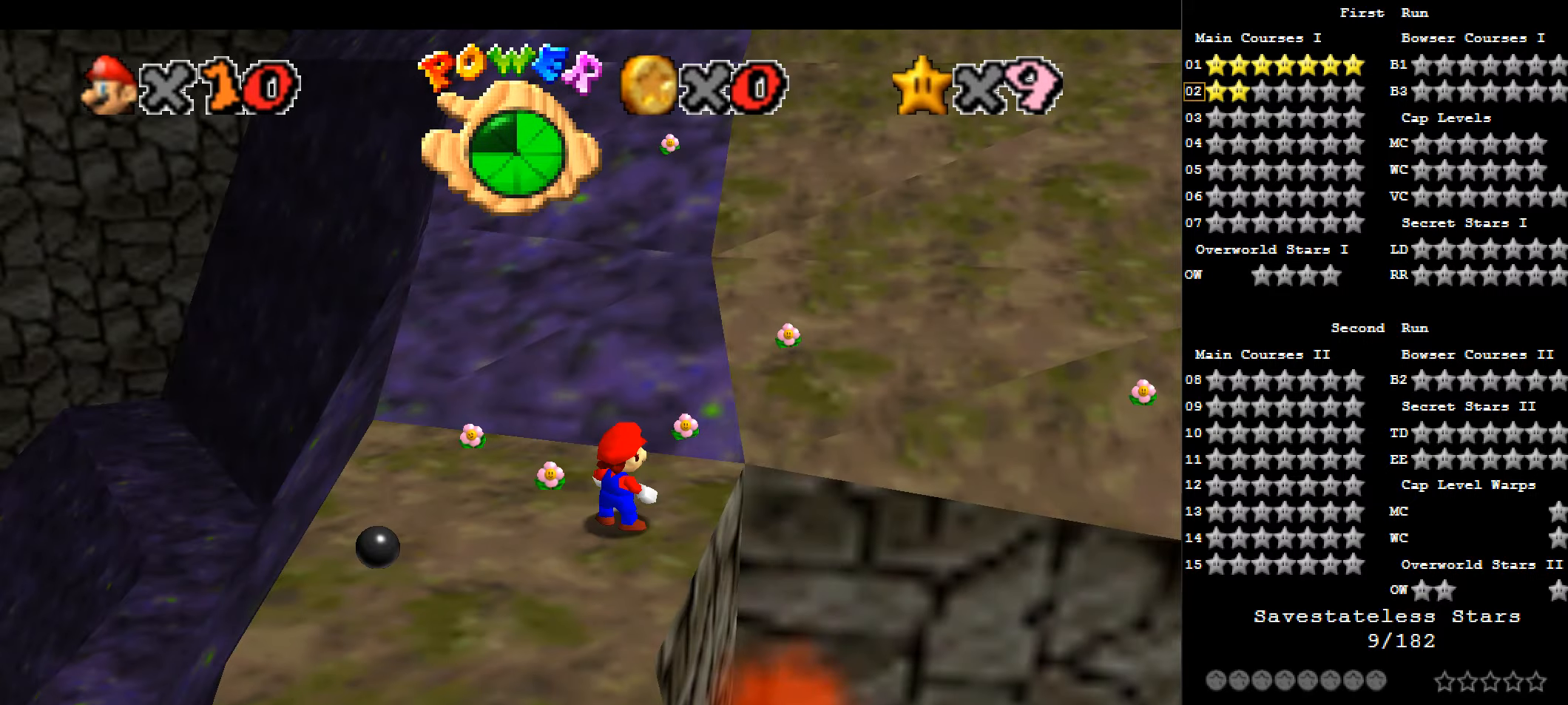
{"keys": ["right", "up", "x", "z"], "events": [[53, "x", "down"], [214, "up", "up"], [375, "up", "down"]]}
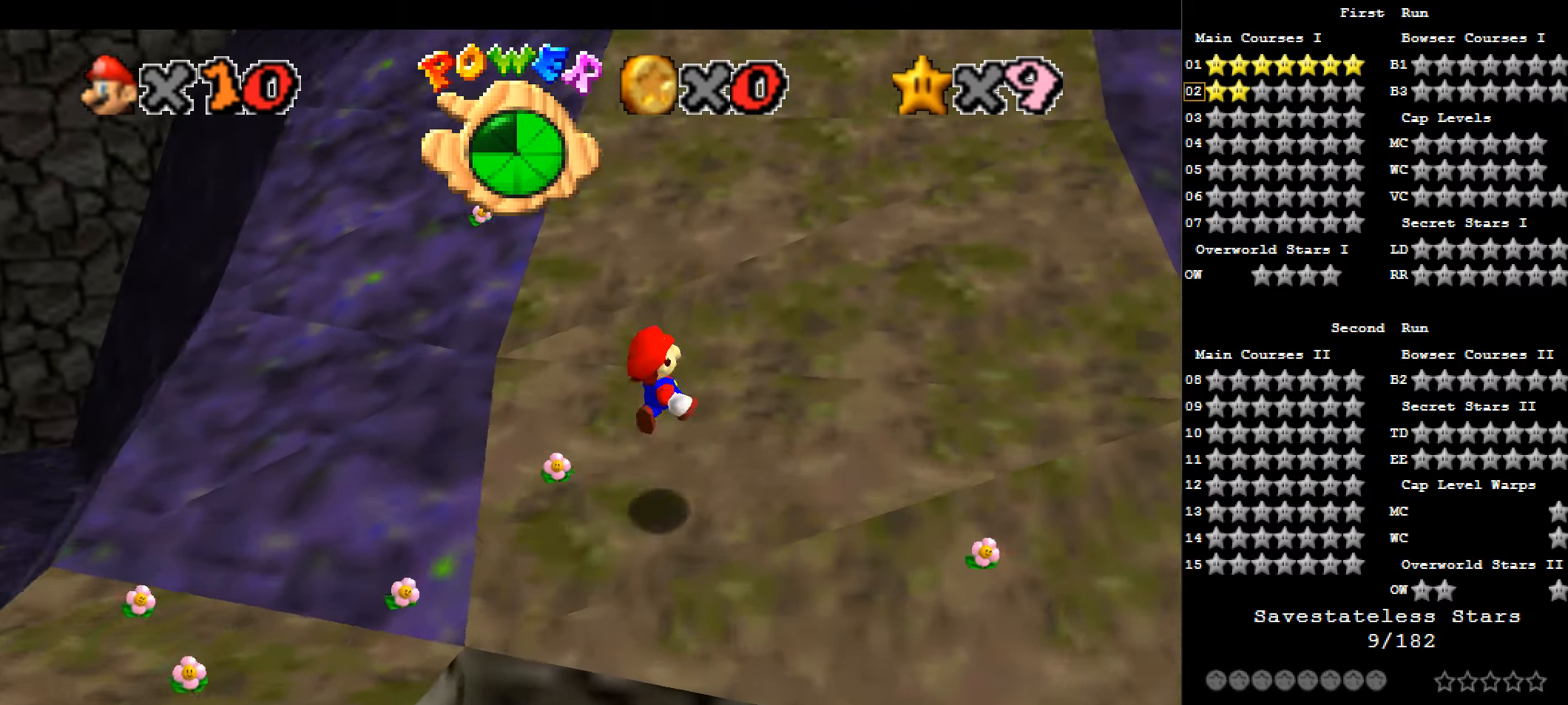
{"keys": ["up", "x"], "events": [[215, "right", "up"], [322, "z", "up"]]}
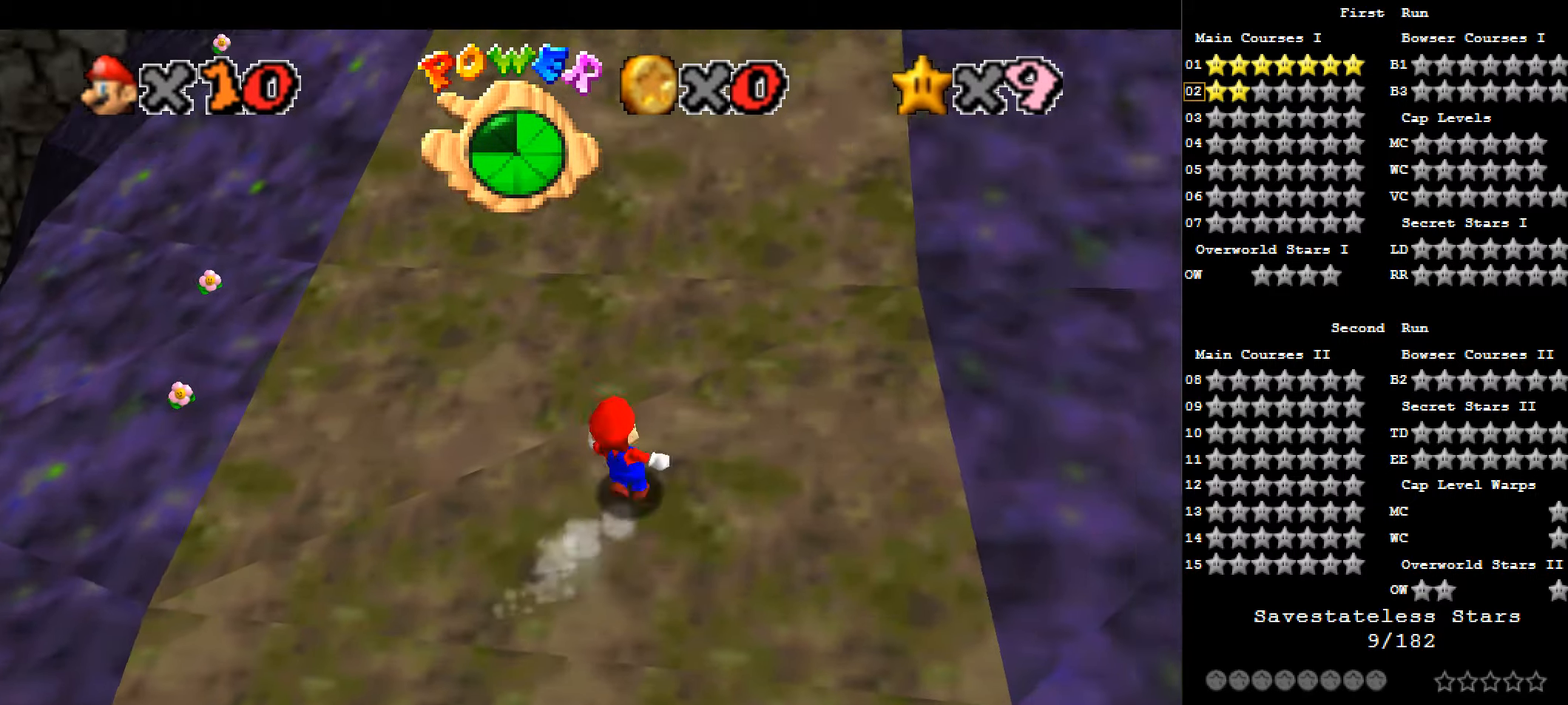
{"keys": ["up", "x"], "events": []}
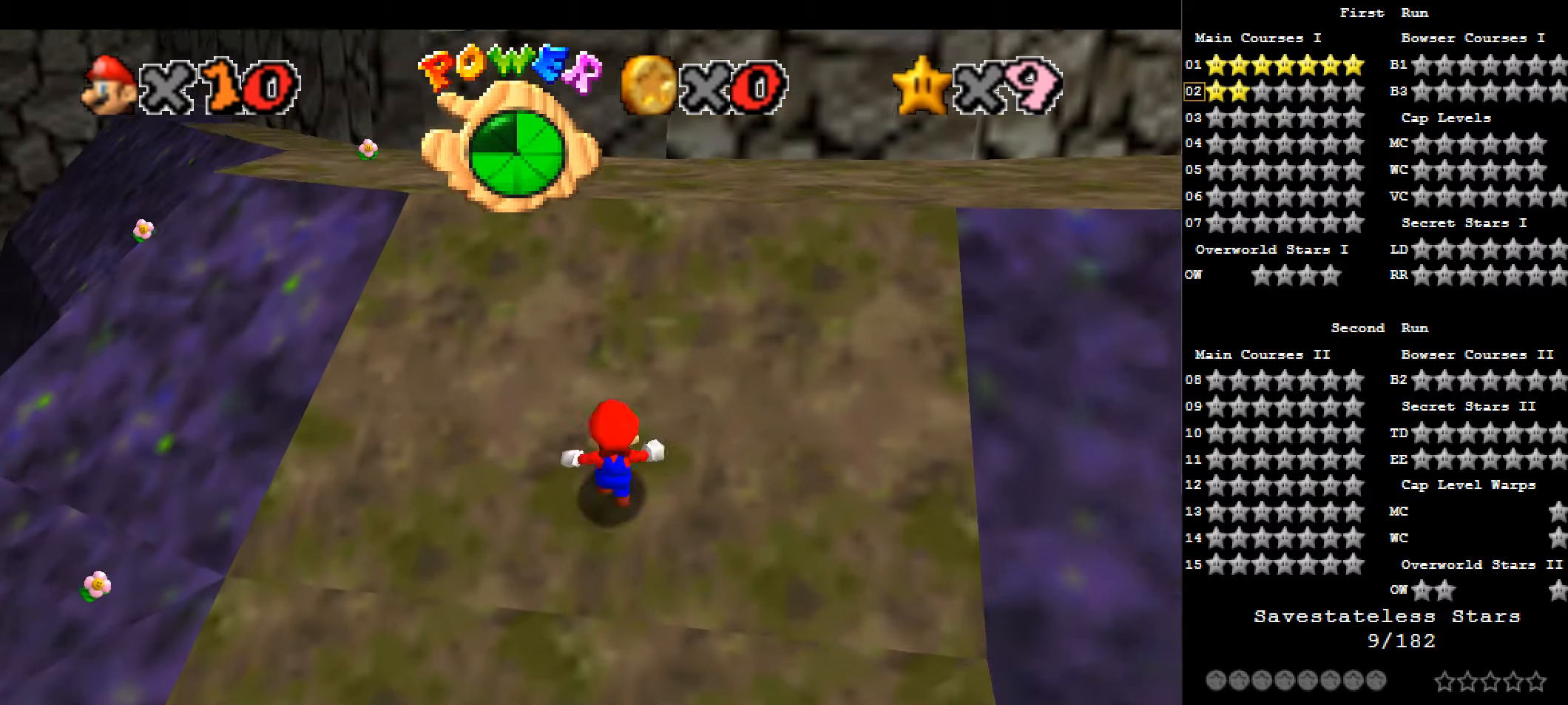
{"keys": ["c", "up", "x"], "events": [[376, "c", "down"]]}
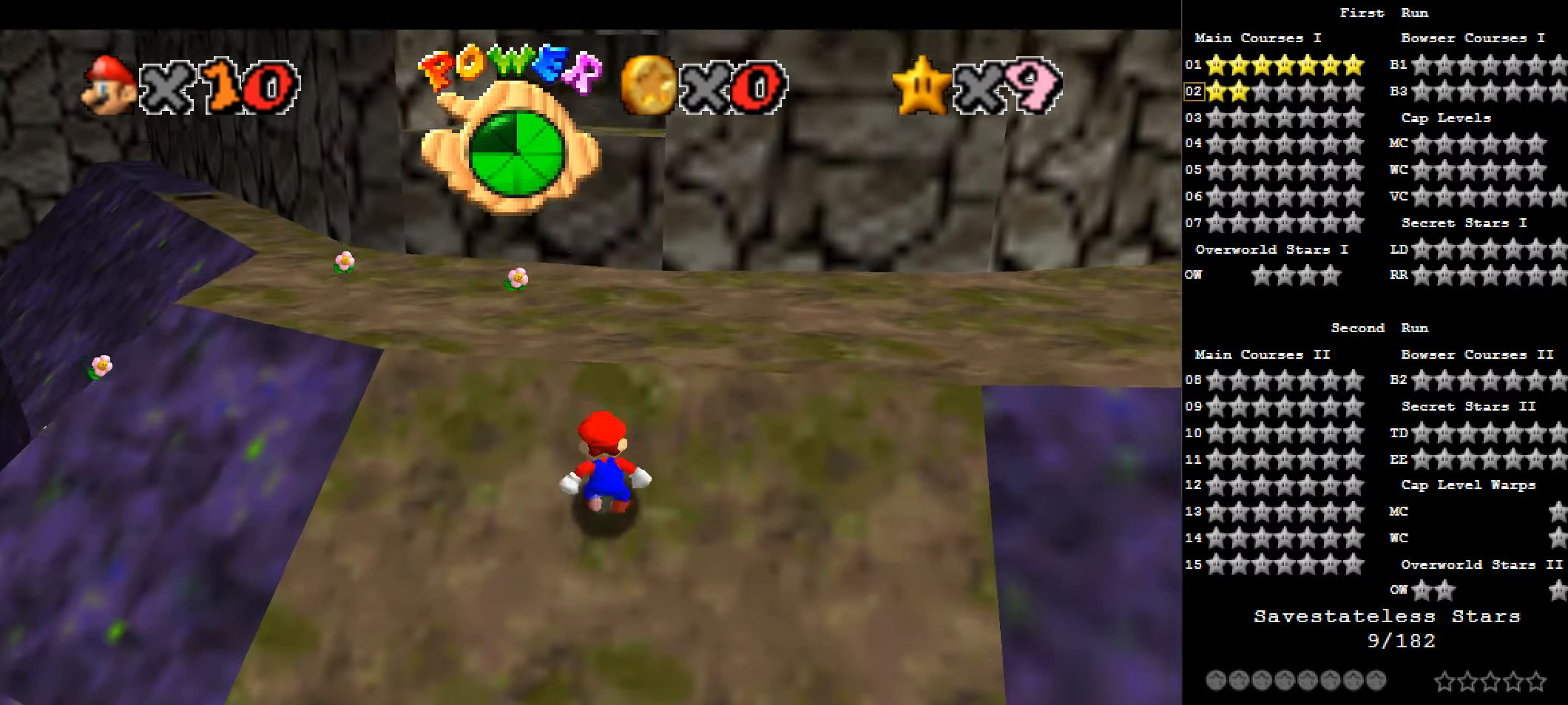
{"keys": ["c", "up", "x"], "events": [[54, "c", "up"], [161, "c", "down"], [322, "c", "up"], [483, "c", "down"]]}
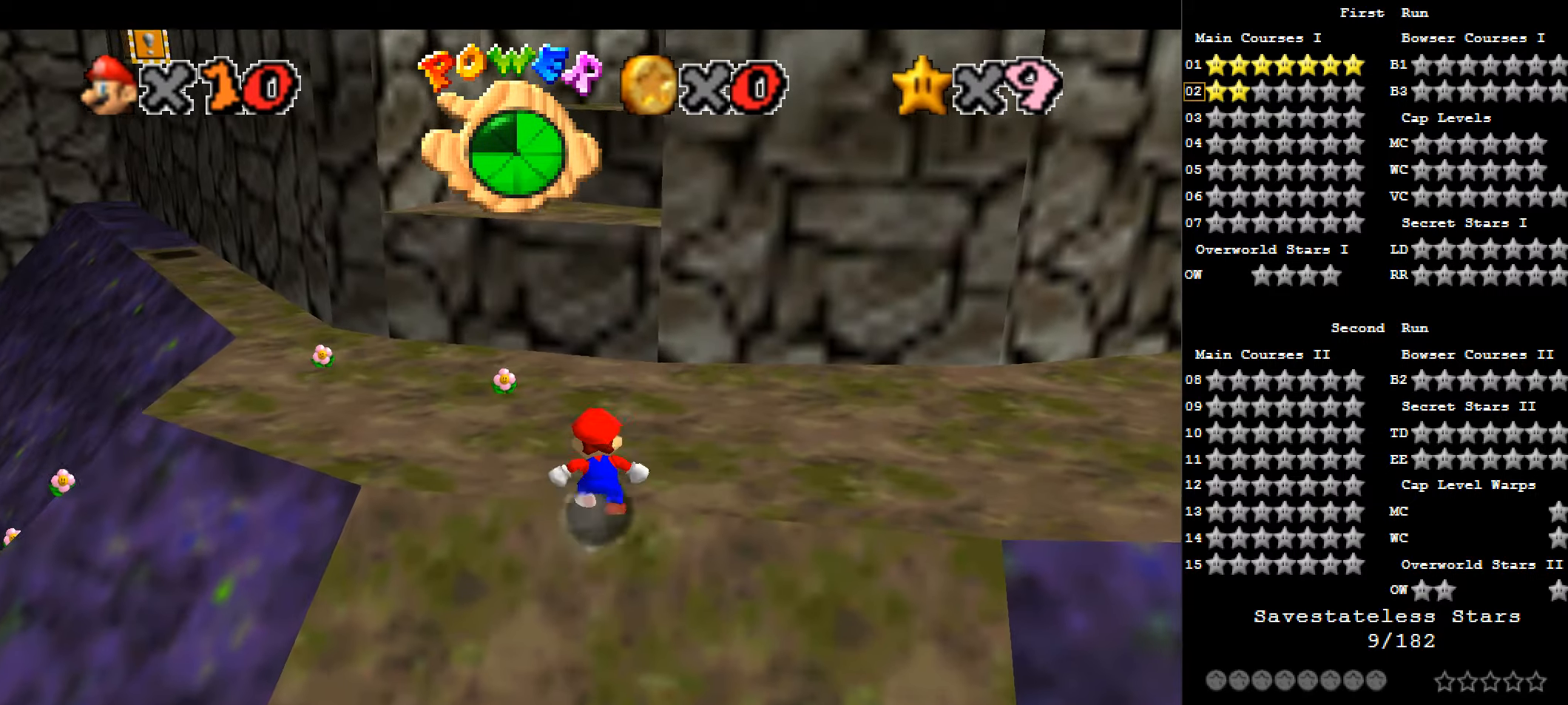
{"keys": ["up"], "events": [[107, "c", "up"], [268, "x", "up"]]}
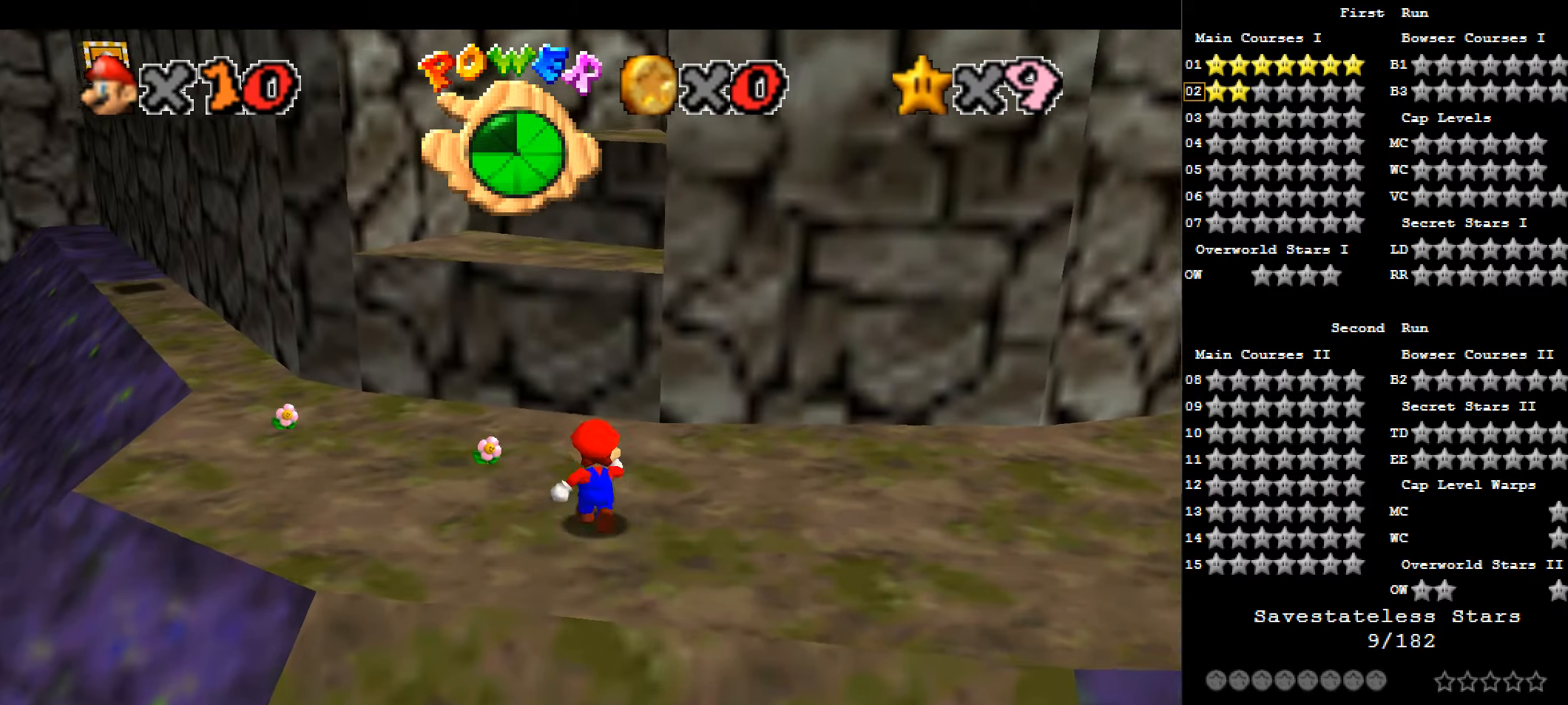
{"keys": ["up", "x"], "events": [[268, "x", "down"], [322, "left", "down"], [483, "left", "up"]]}
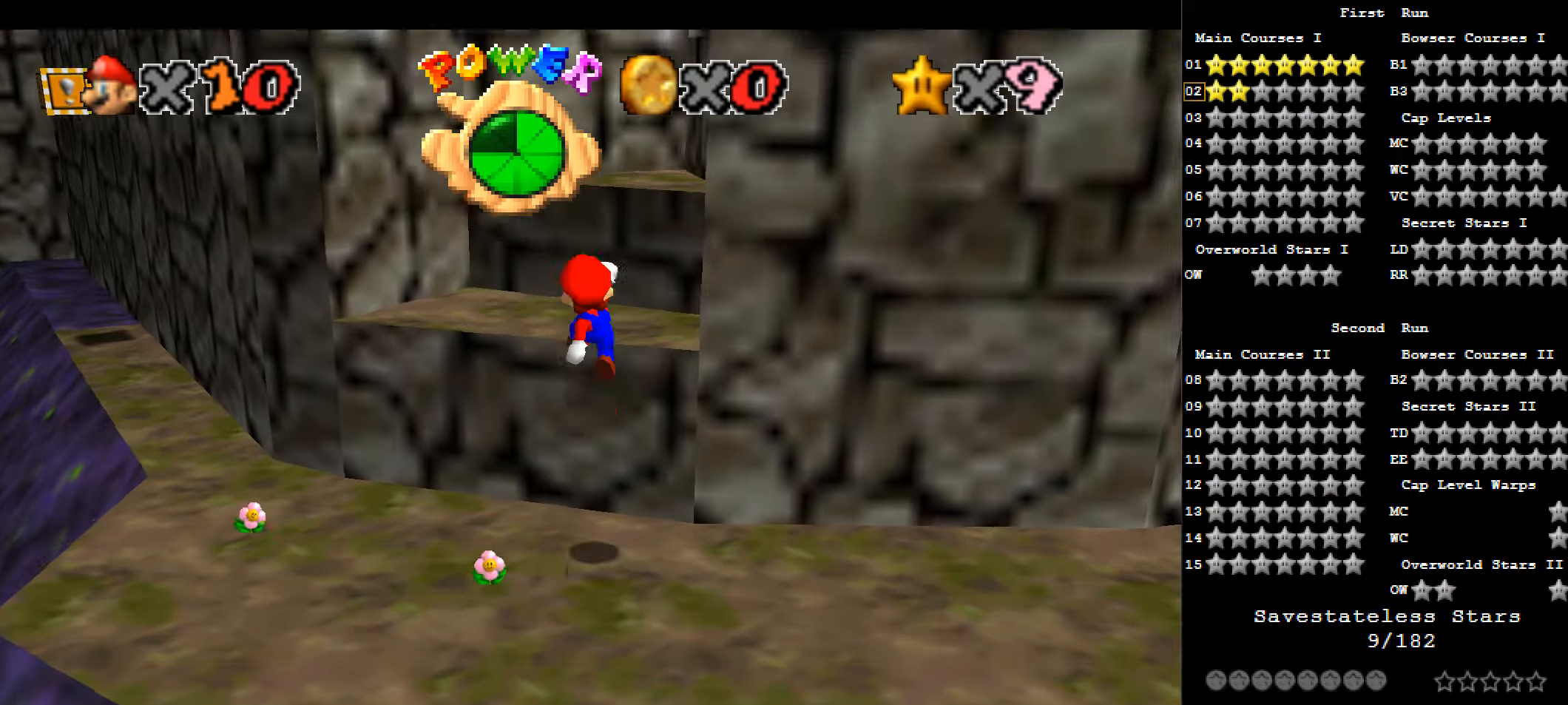
{"keys": ["x"], "events": [[161, "up", "up"], [161, "x", "up"], [322, "down", "down"], [322, "right", "down"], [429, "down", "up"], [429, "right", "up"], [429, "x", "down"]]}
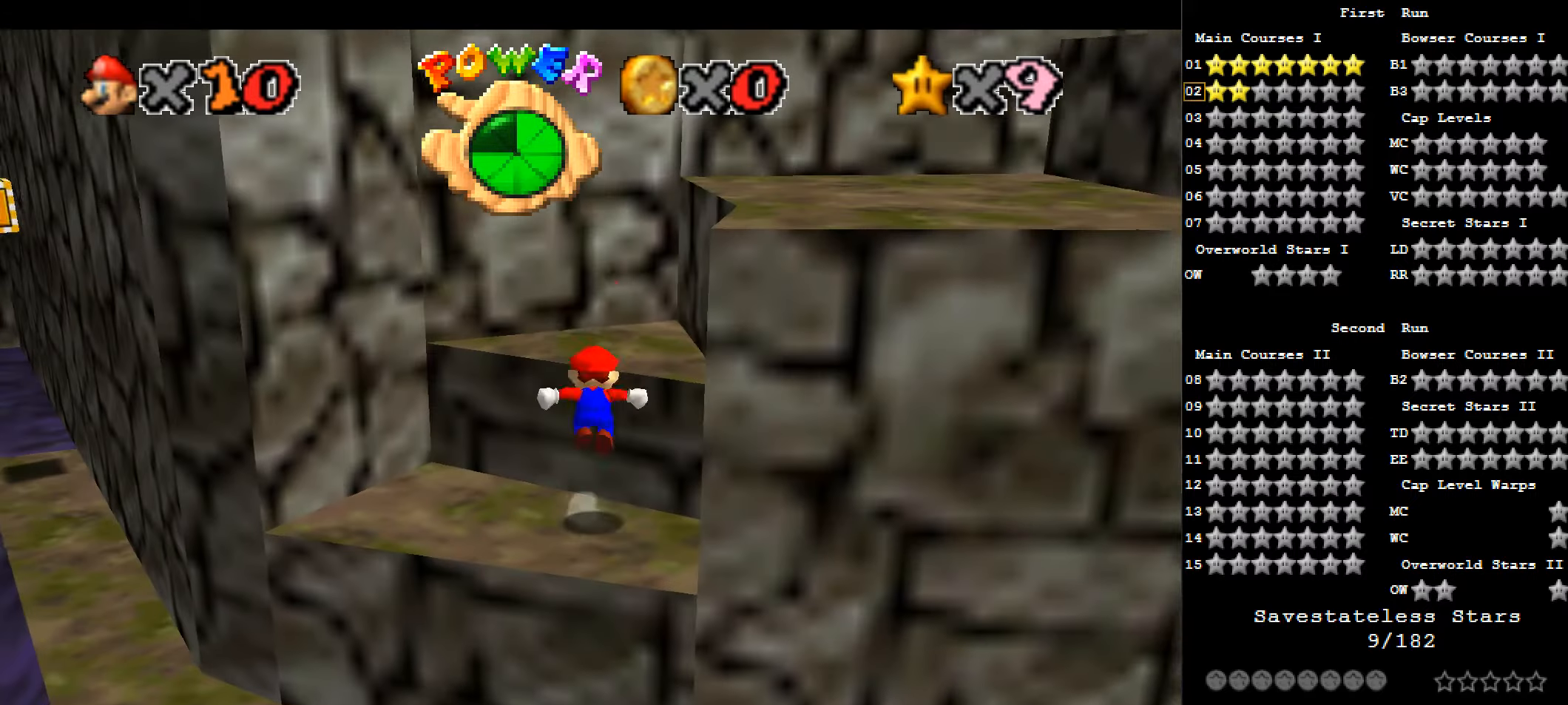
{"keys": ["right"], "events": [[107, "right", "down"], [214, "c", "down"], [268, "x", "up"], [322, "c", "up"]]}
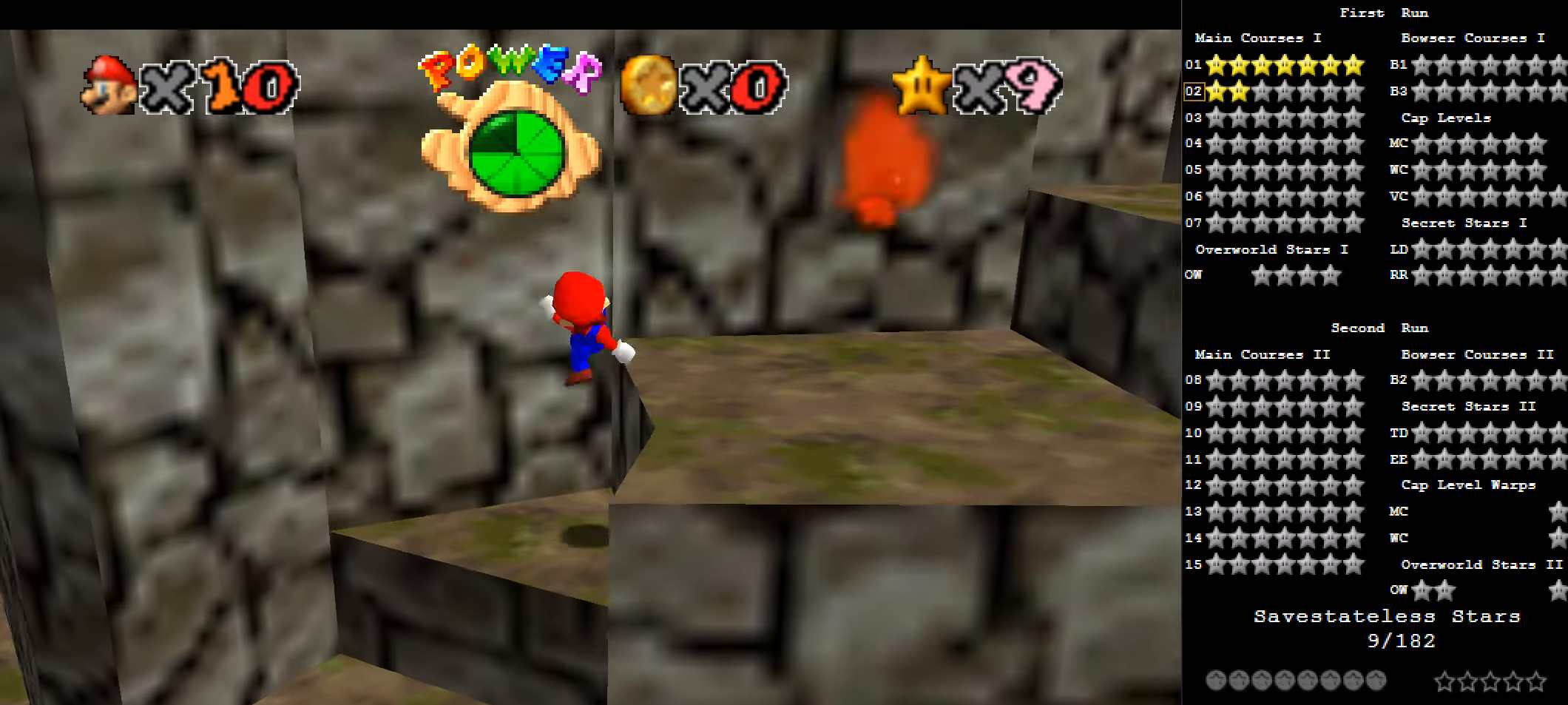
{"keys": ["right"], "events": []}
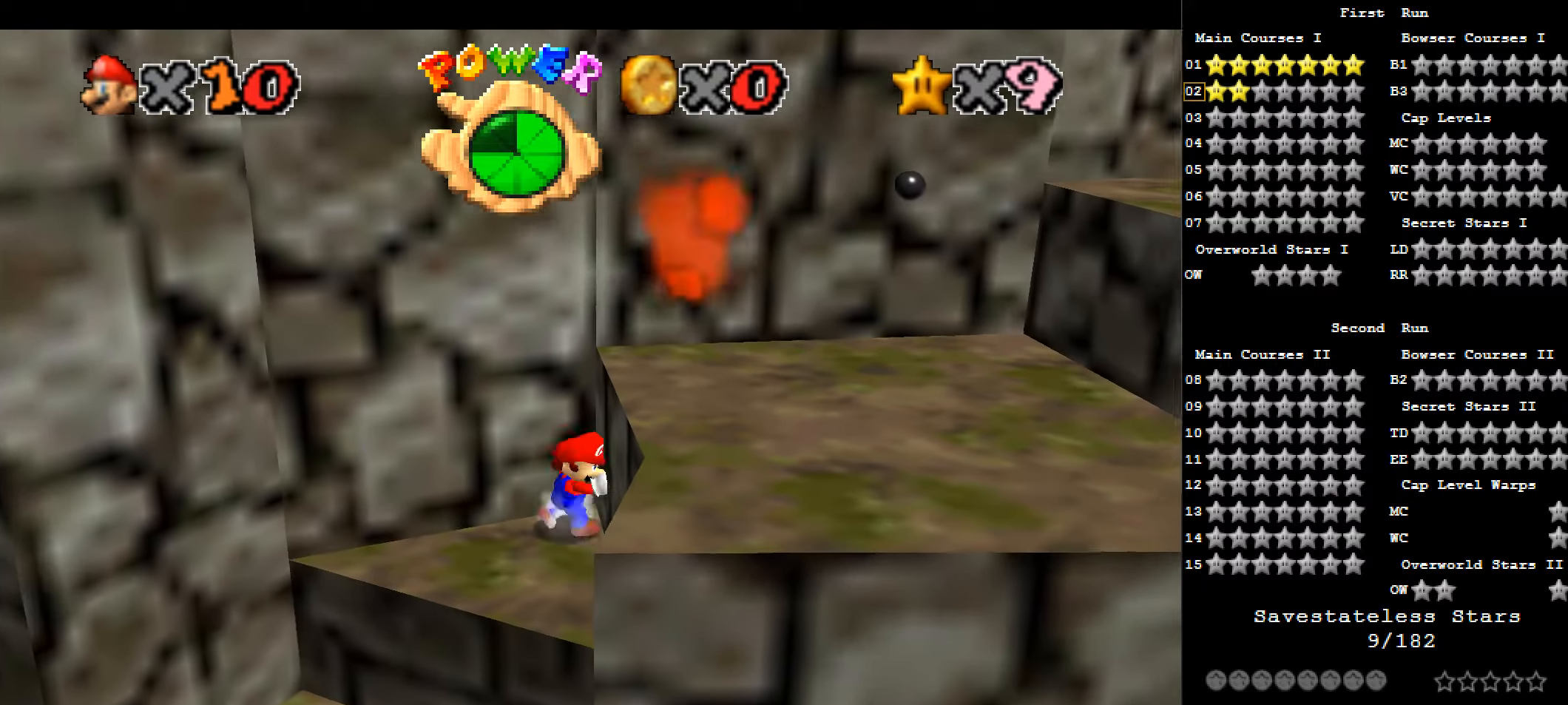
{"keys": ["right"], "events": []}
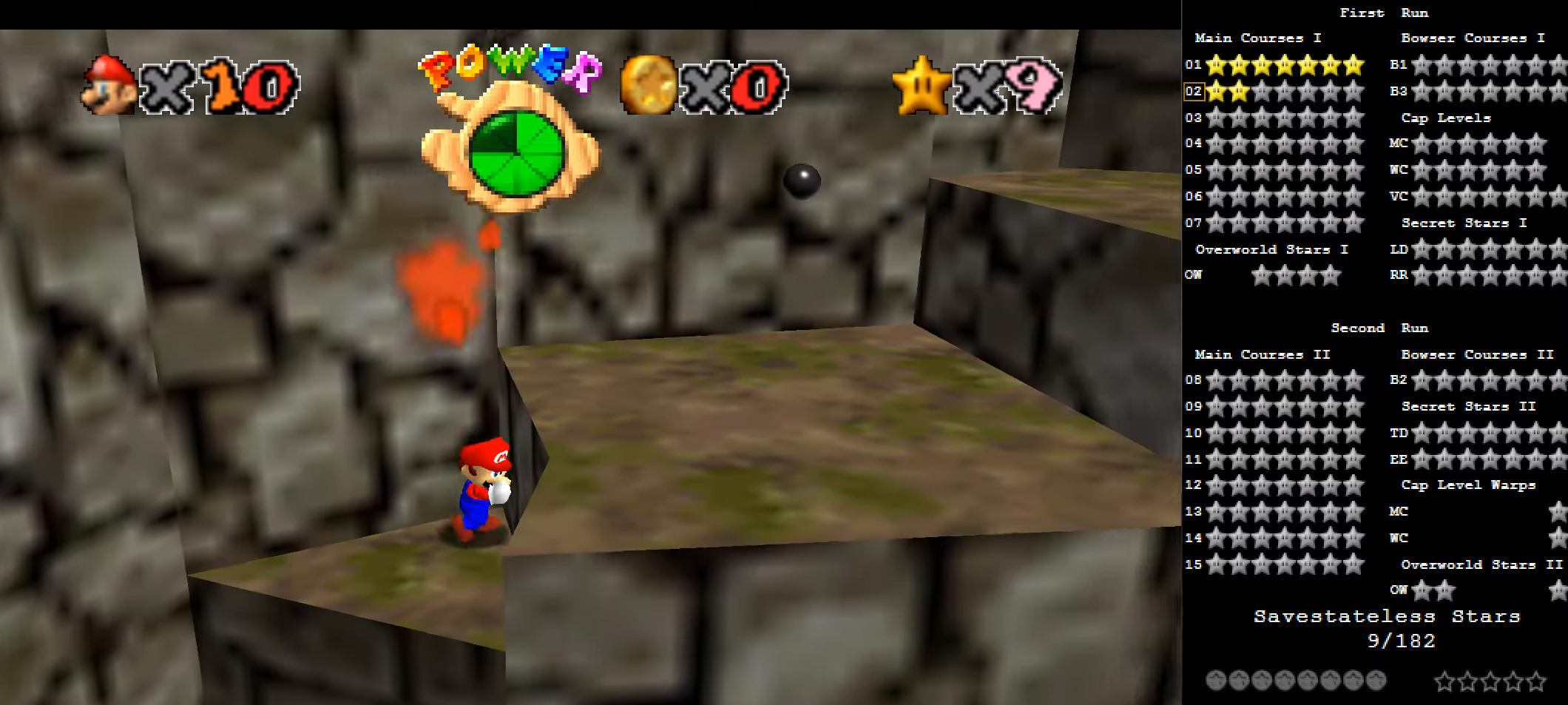
{"keys": ["c", "right", "x"], "events": [[54, "x", "down"], [430, "c", "down"]]}
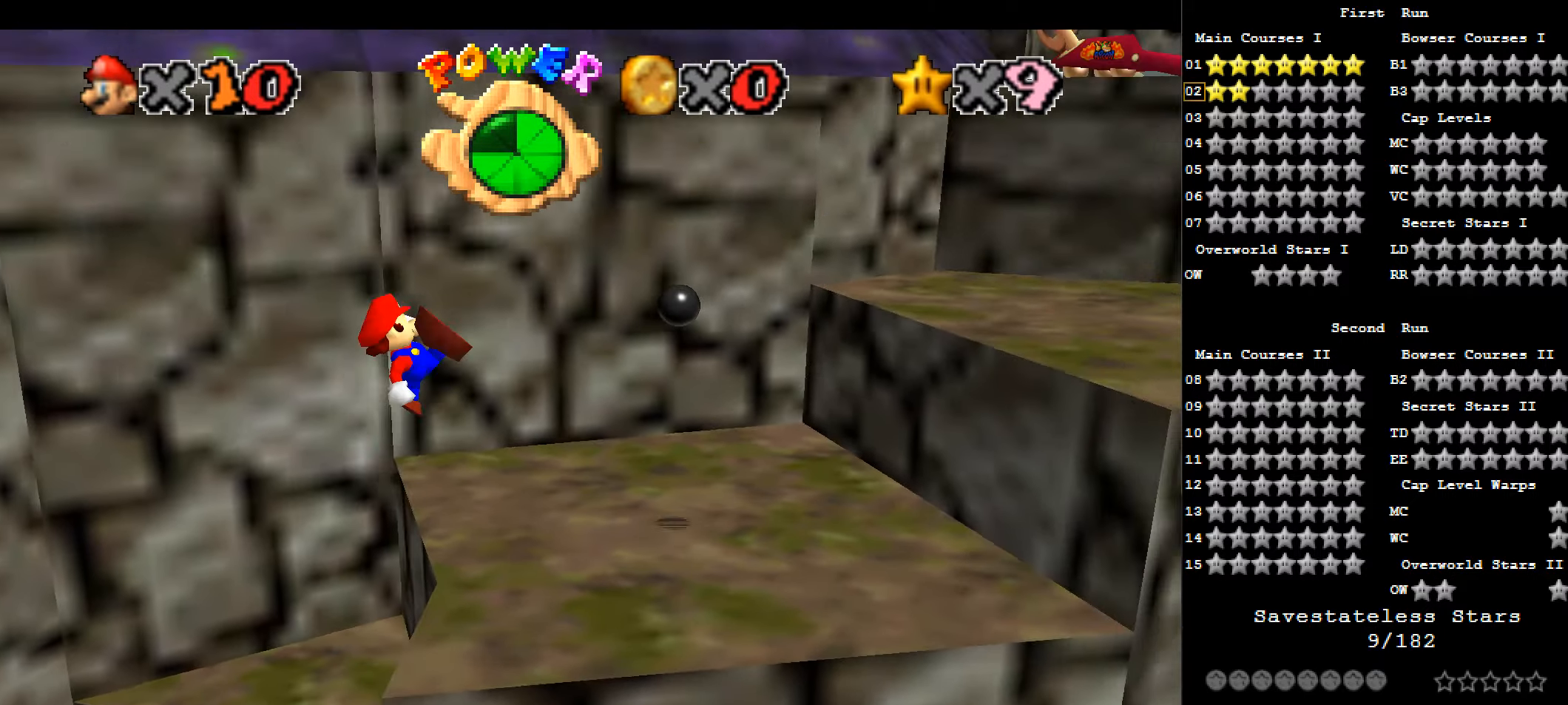
{"keys": ["right", "x"], "events": [[161, "c", "up"], [161, "x", "up"], [536, "x", "down"]]}
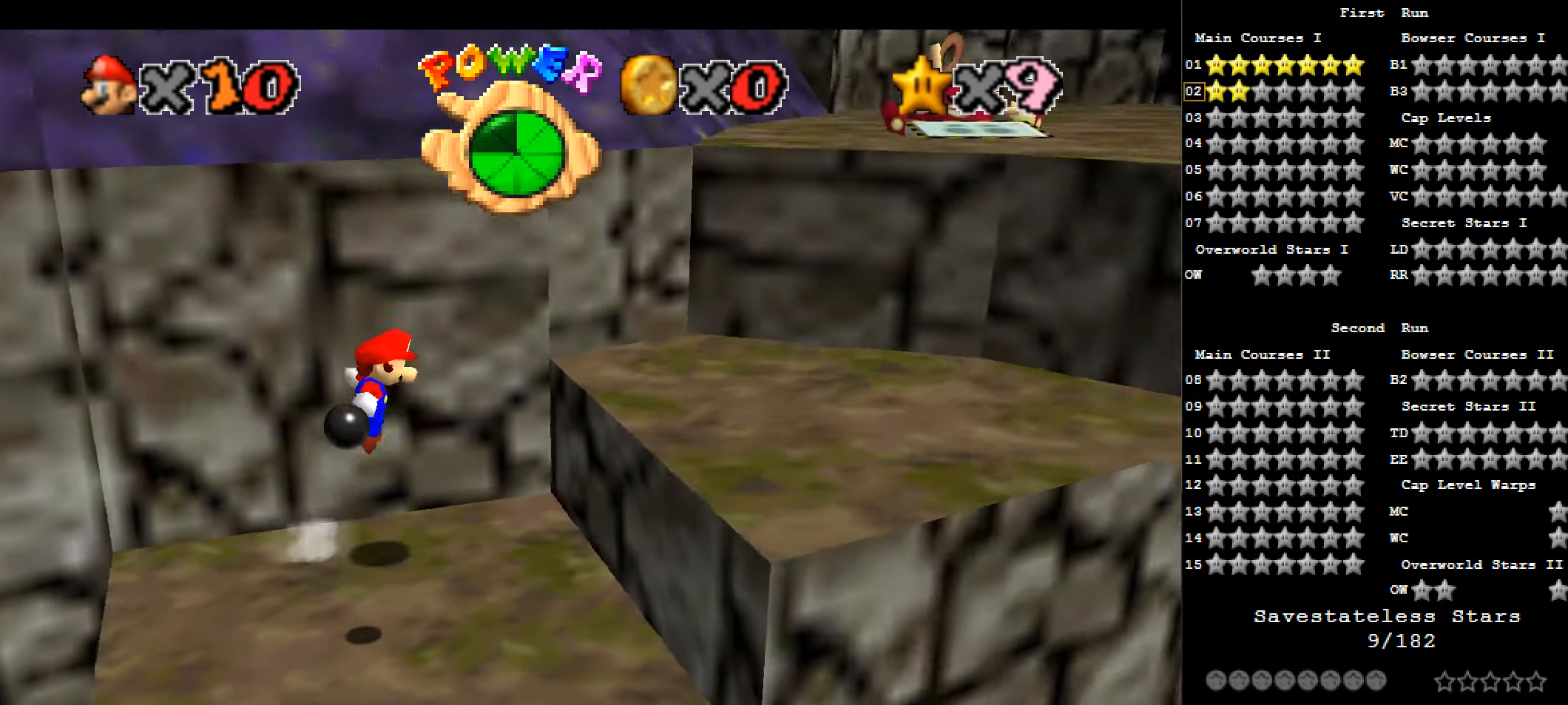
{"keys": ["right"], "events": [[215, "x", "up"], [376, "a", "down"], [429, "a", "up"]]}
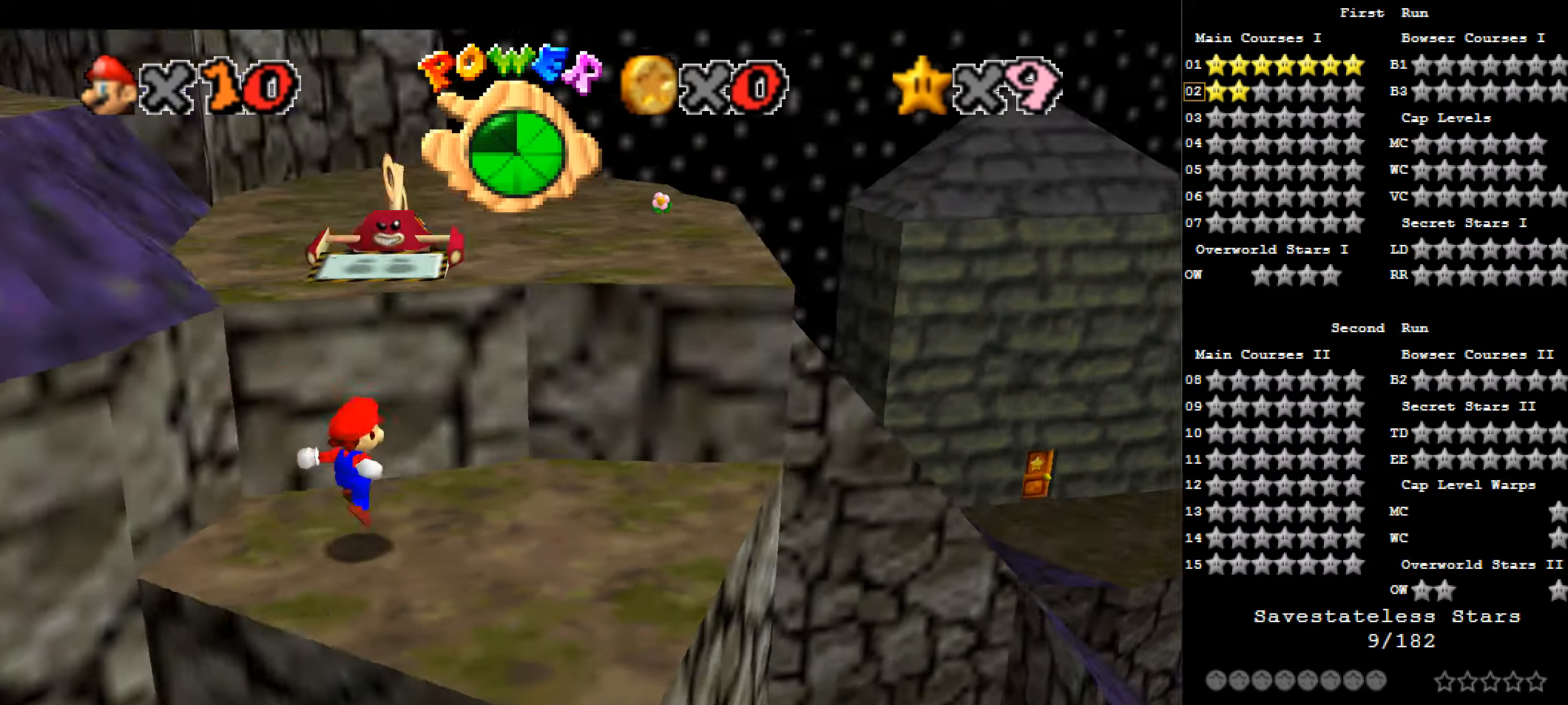
{"keys": ["up"], "events": [[322, "down", "down"], [322, "right", "up"], [483, "down", "up"], [483, "up", "down"]]}
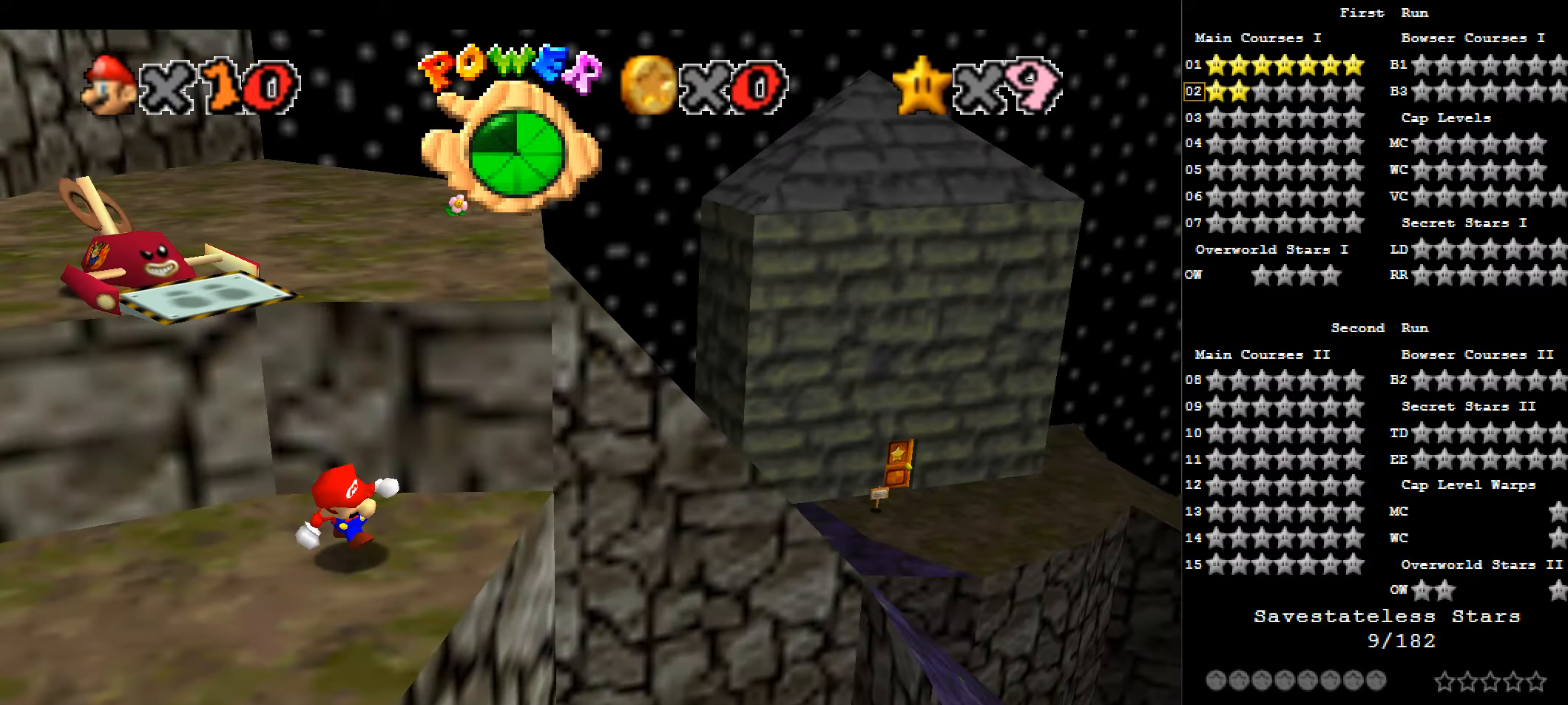
{"keys": ["c", "up", "x"], "events": [[107, "x", "down"], [321, "c", "down"]]}
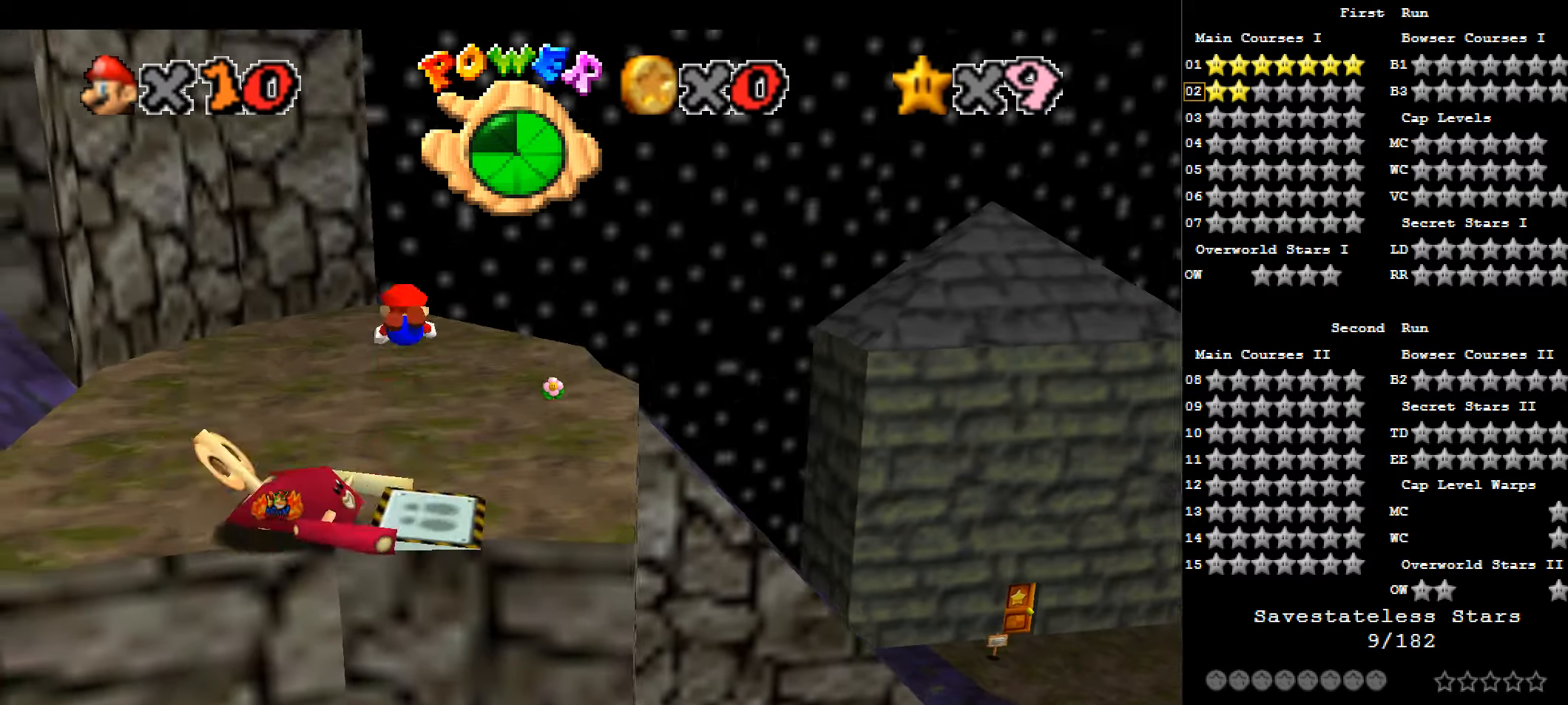
{"keys": ["down", "left"], "events": [[215, "c", "up"], [215, "right", "down"], [215, "up", "up"], [215, "x", "up"], [268, "down", "down"], [375, "left", "down"], [375, "right", "up"]]}
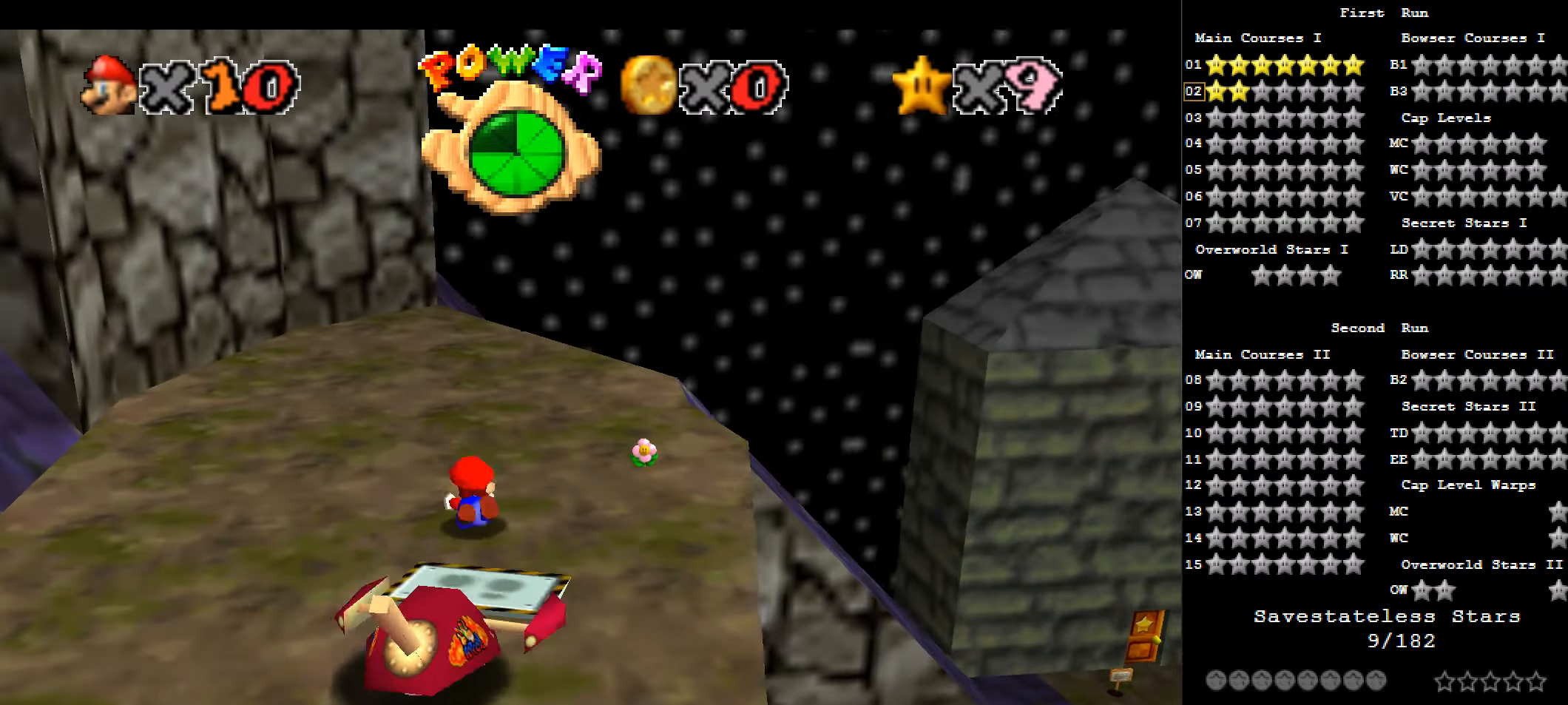
{"keys": ["up"], "events": [[53, "c", "down"], [107, "down", "up"], [160, "c", "up"], [160, "left", "up"], [268, "d", "down"], [321, "d", "up"], [428, "d", "down"], [428, "up", "down"], [482, "d", "up"]]}
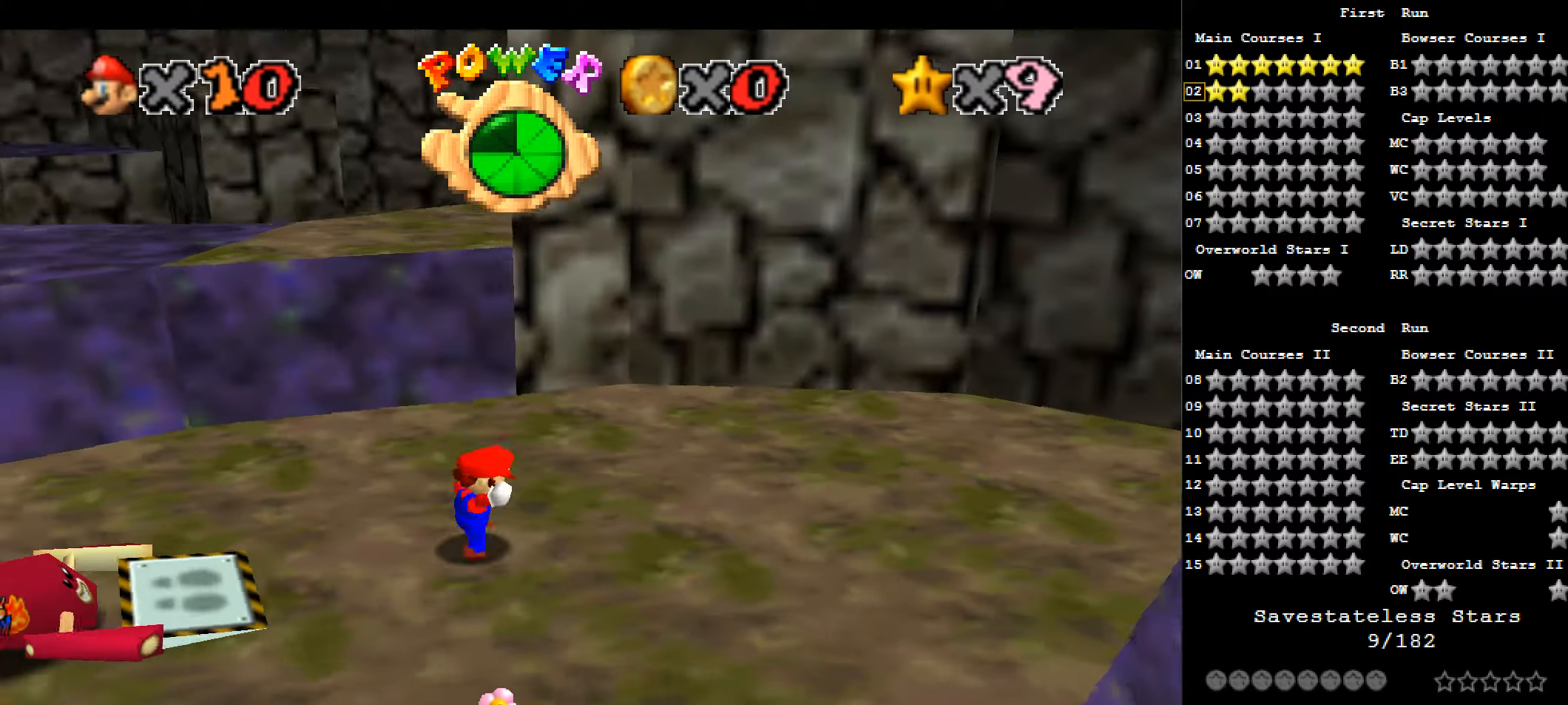
{"keys": ["up"], "events": []}
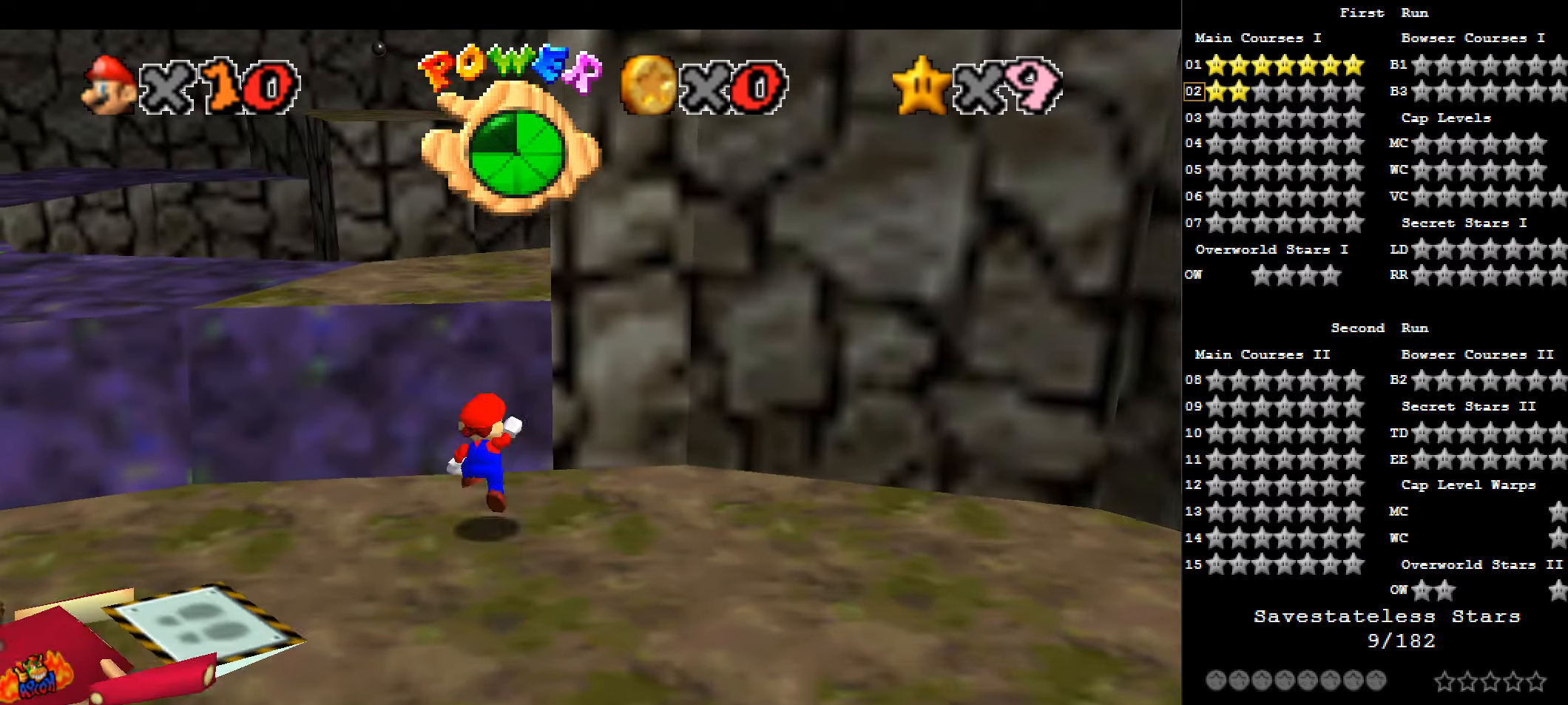
{"keys": ["c", "down", "x"], "events": [[108, "x", "down"], [376, "down", "down"], [376, "up", "up"], [483, "c", "down"]]}
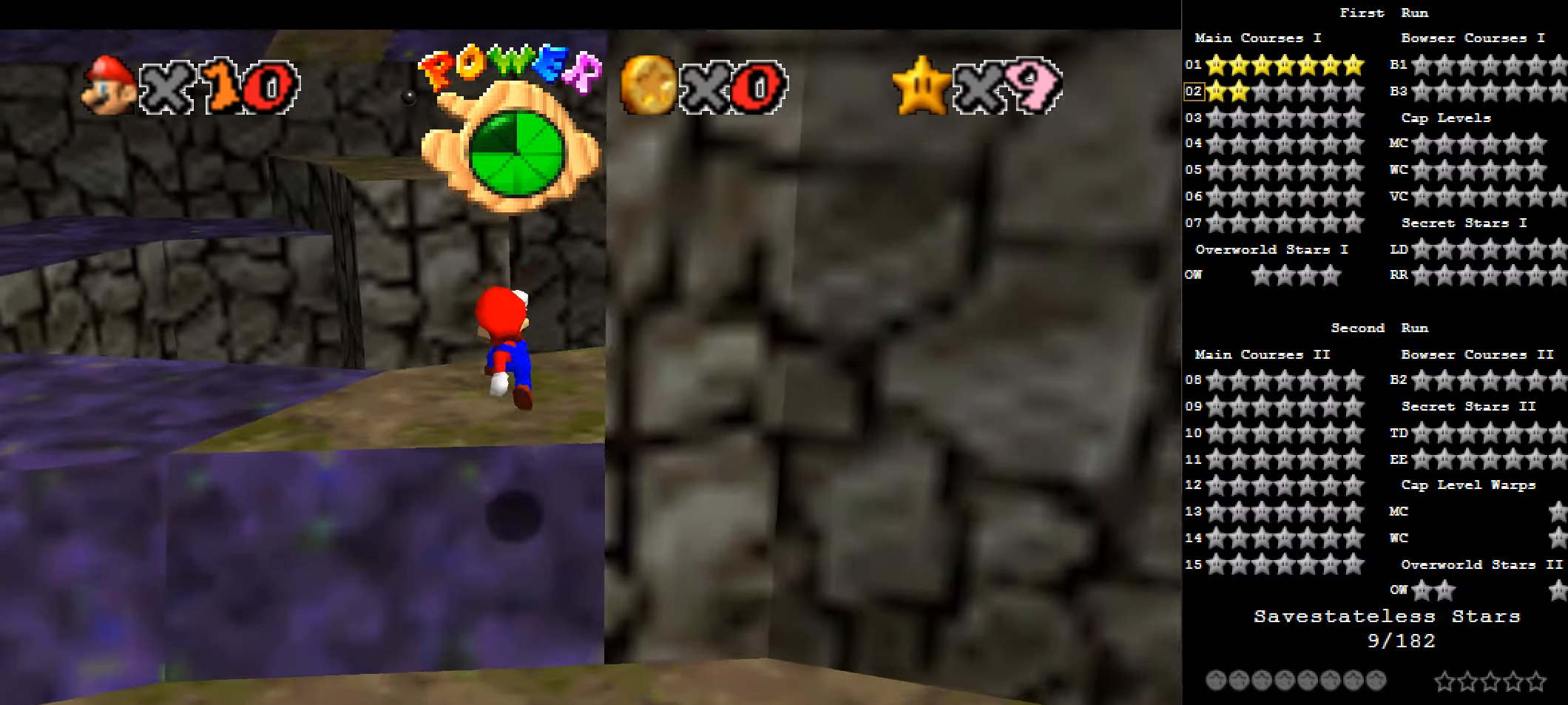
{"keys": [], "events": [[54, "down", "up"], [107, "right", "down"], [214, "a", "down"], [214, "c", "up"], [214, "x", "up"], [268, "right", "up"], [375, "a", "up"]]}
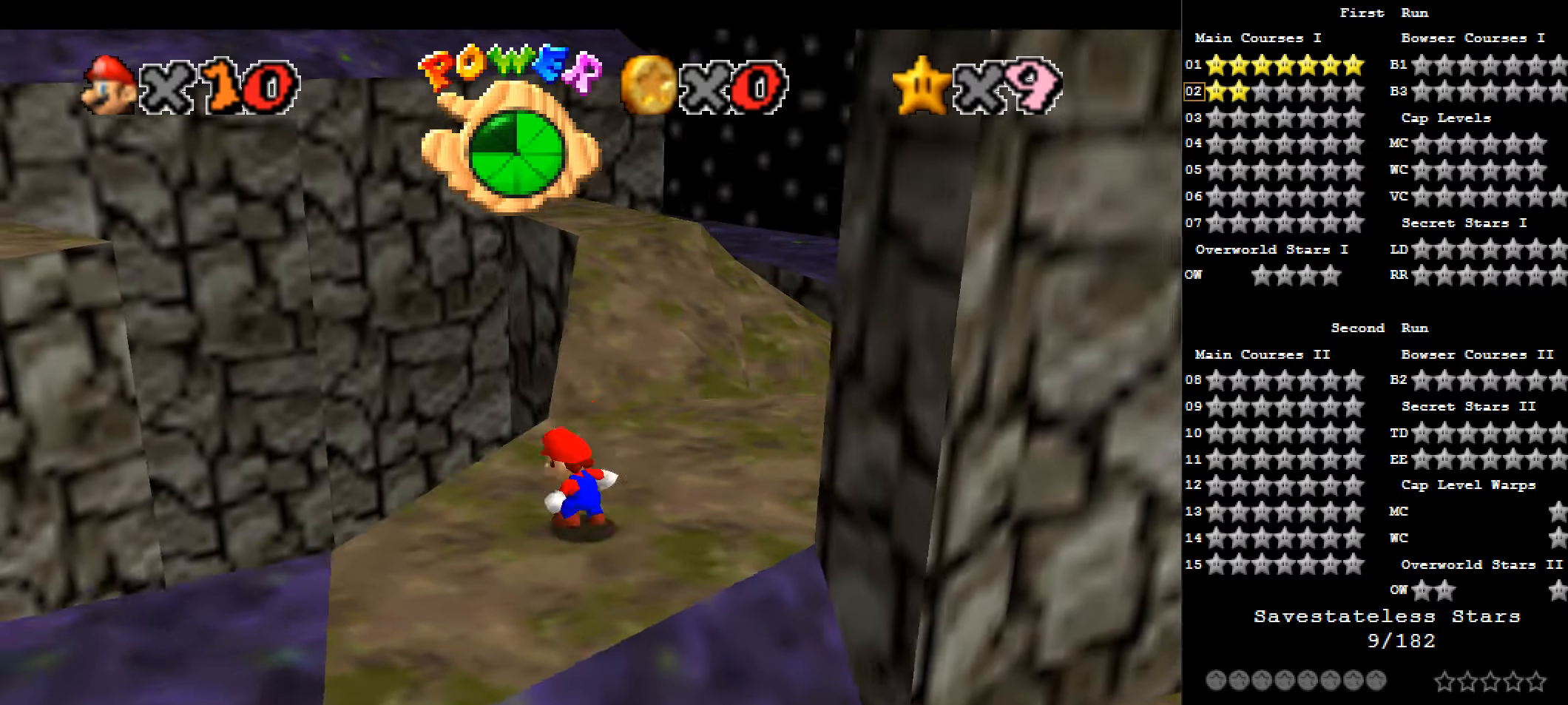
{"keys": ["right", "up", "x", "z"], "events": [[160, "up", "down"], [536, "right", "down"], [536, "x", "down"], [536, "z", "down"]]}
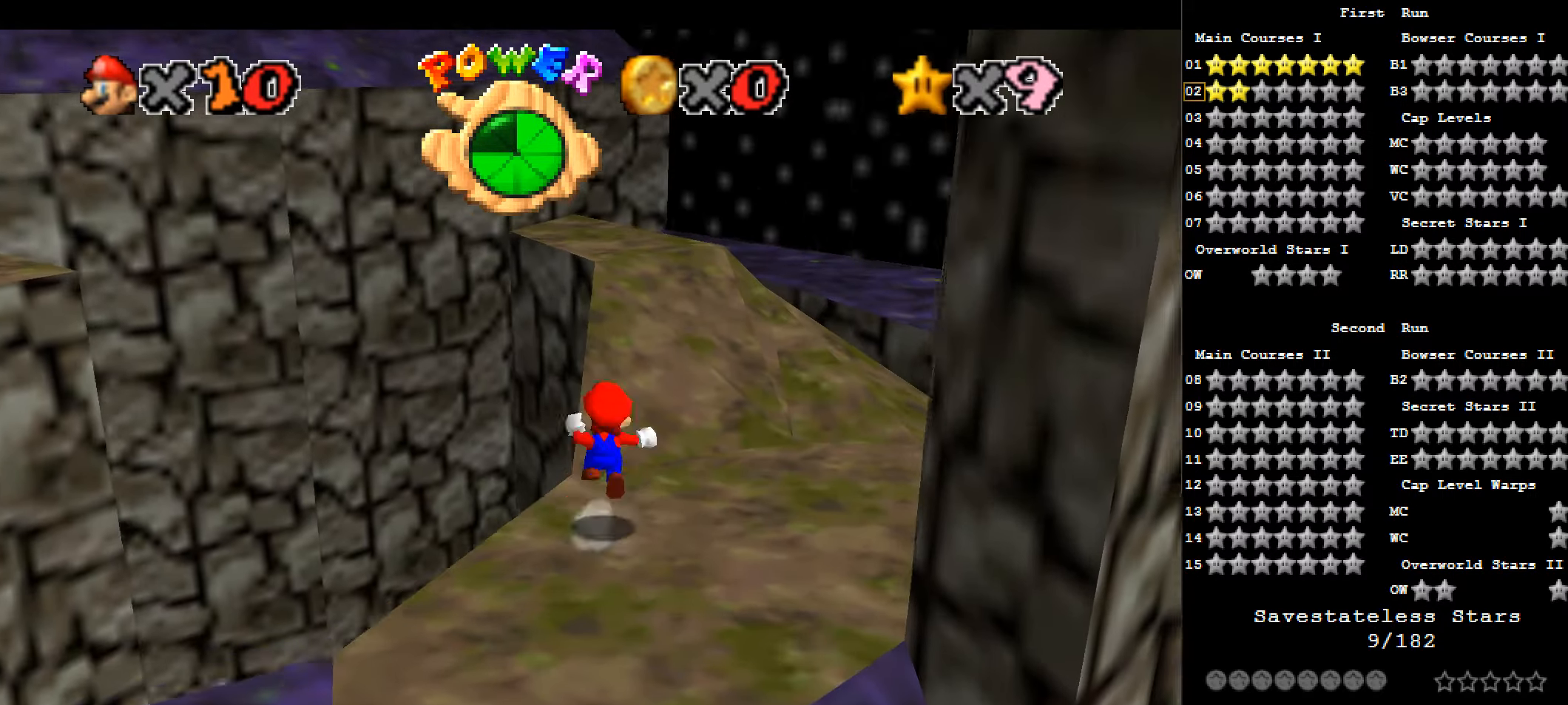
{"keys": ["x", "z"], "events": [[214, "up", "up"], [429, "right", "up"]]}